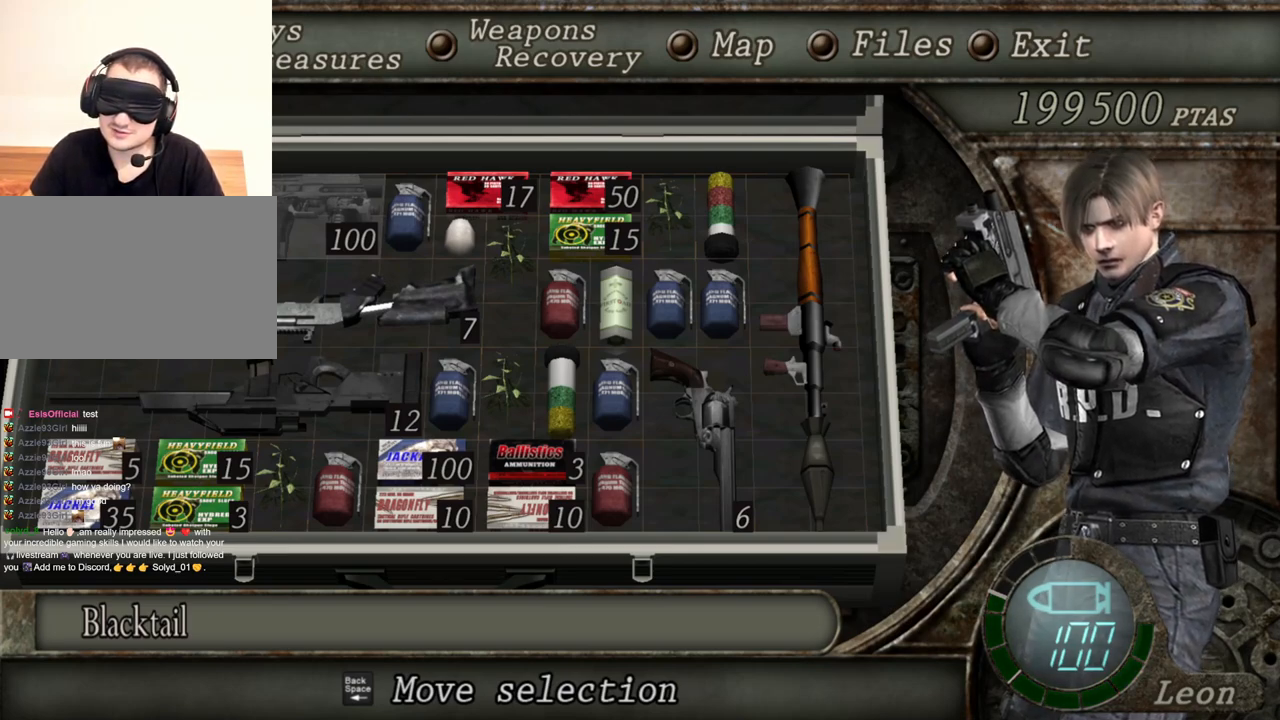
Gameplay with keyboard and mouse; each line is a JSON object with the keys and mouse buttons held at the frame after it. "events" lists presses ("down") and releases ("up") of "1", "2", "3", "4", "5", "a", "alt", "b", "c", "ctrl", "d", "e", "f", "g", "q", "r", "s", "shift", "space", "t", "tab", "tilde", "v", "w", "x", "z", "mouse_left", "mouse_wheel", "mouse_right", "mouse_mb4" and "mouse_mb5" between this image and that frame as [ms after this image, input, new state], when the widget could be followed in between. "mouse_left", "mouse_wheel", "mouse_right", "mouse_mb4", "mouse_mb5" = the "left", "wheel", "right", "mb4", "mb5" buttons of the "mouse" list. No other keys are recorded. "wheel" means that the mouse wheel is clicked or scrolled. Mouse movement is not recorded.
{"keys": [], "mouse": [], "events": [[234, "tab", "down"], [434, "tab", "up"]]}
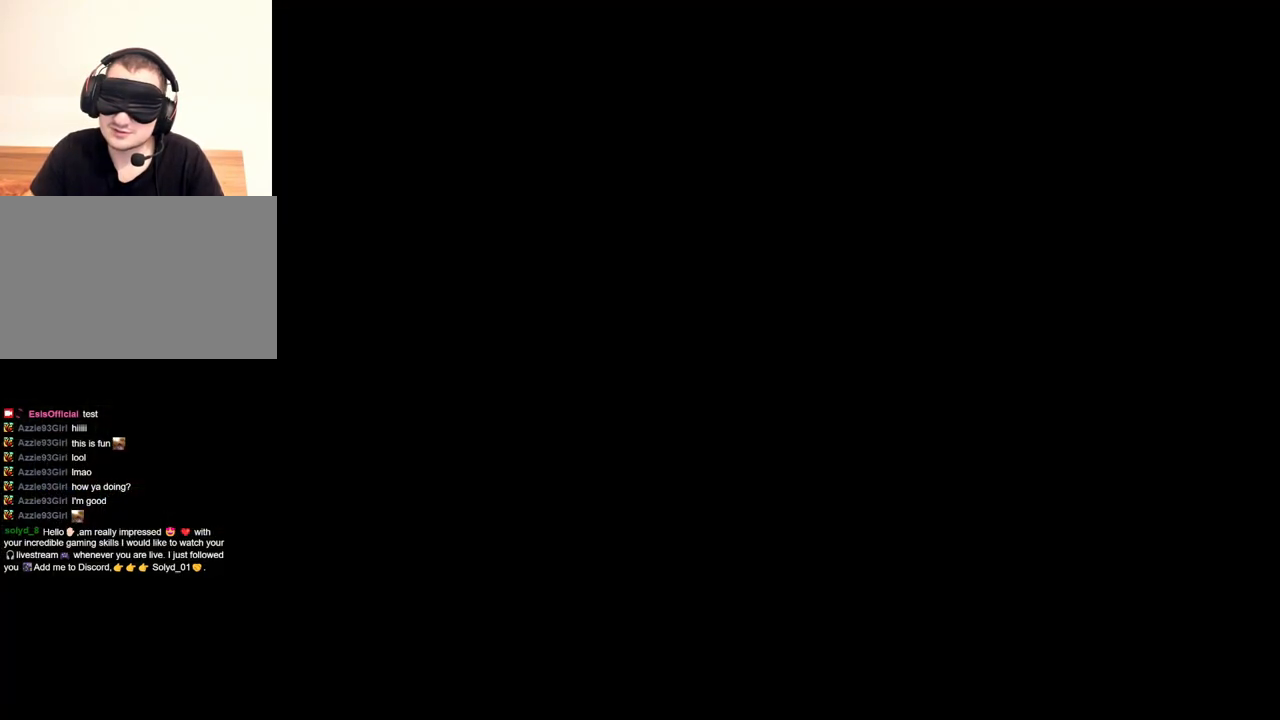
{"keys": [], "mouse": ["right"], "events": [[67, "mouse_right", "down"]]}
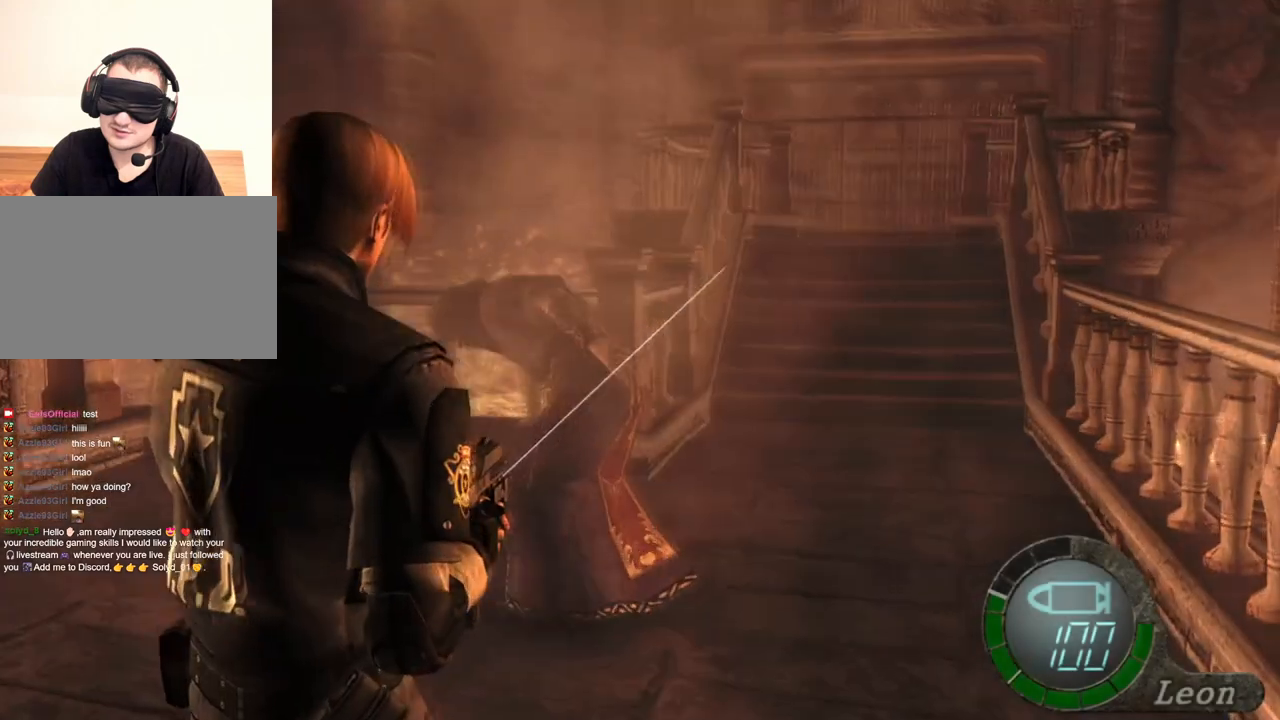
{"keys": ["tab"], "mouse": ["right"], "events": [[434, "tab", "down"]]}
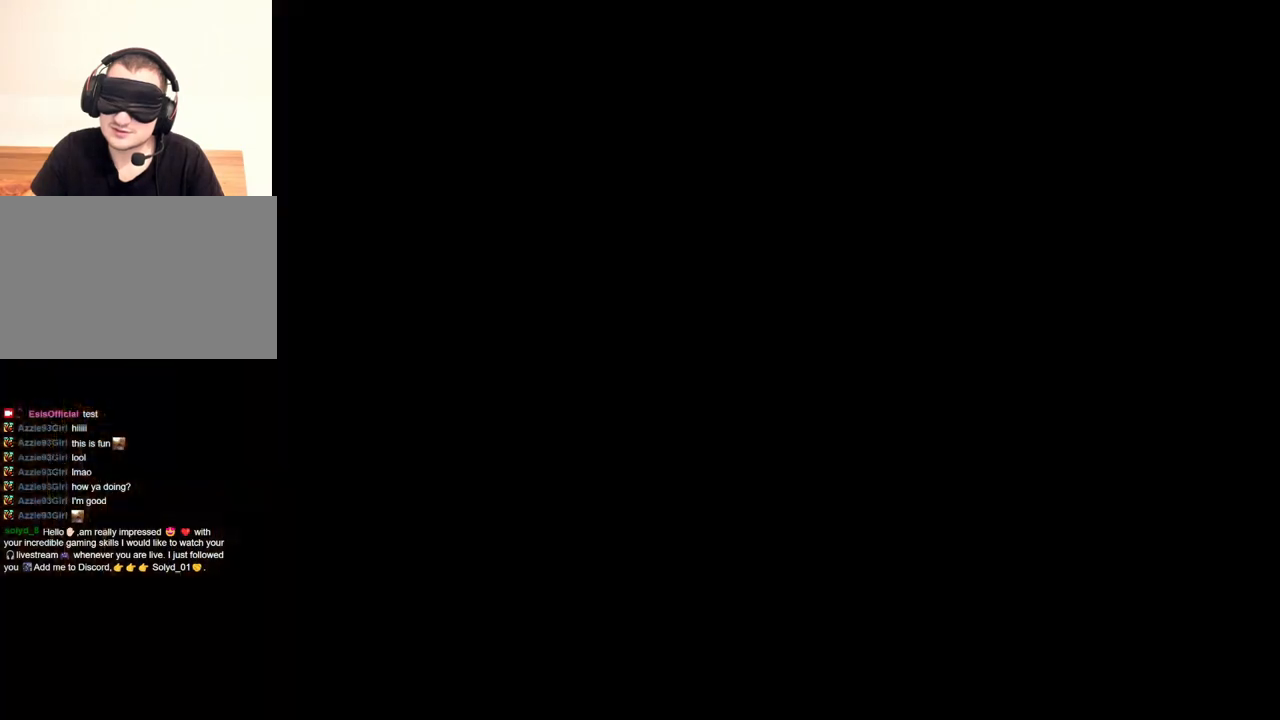
{"keys": [], "mouse": ["right"], "events": [[67, "tab", "up"]]}
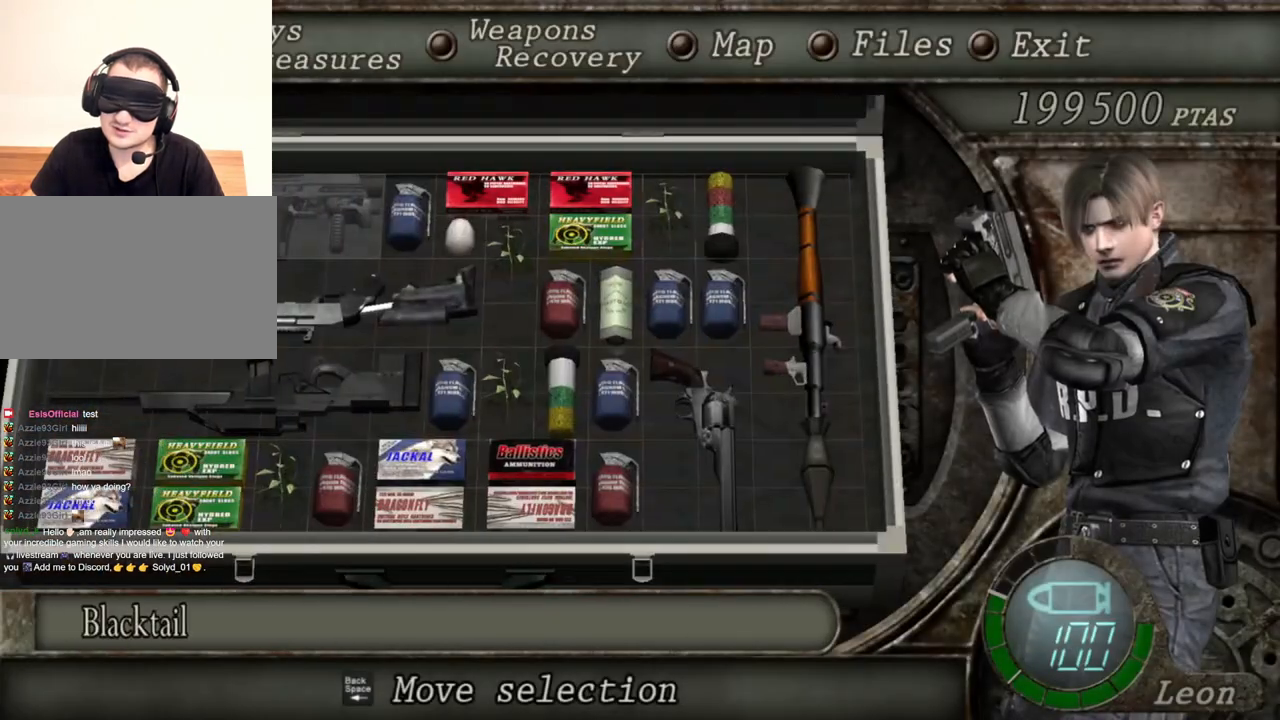
{"keys": [], "mouse": ["right"], "events": []}
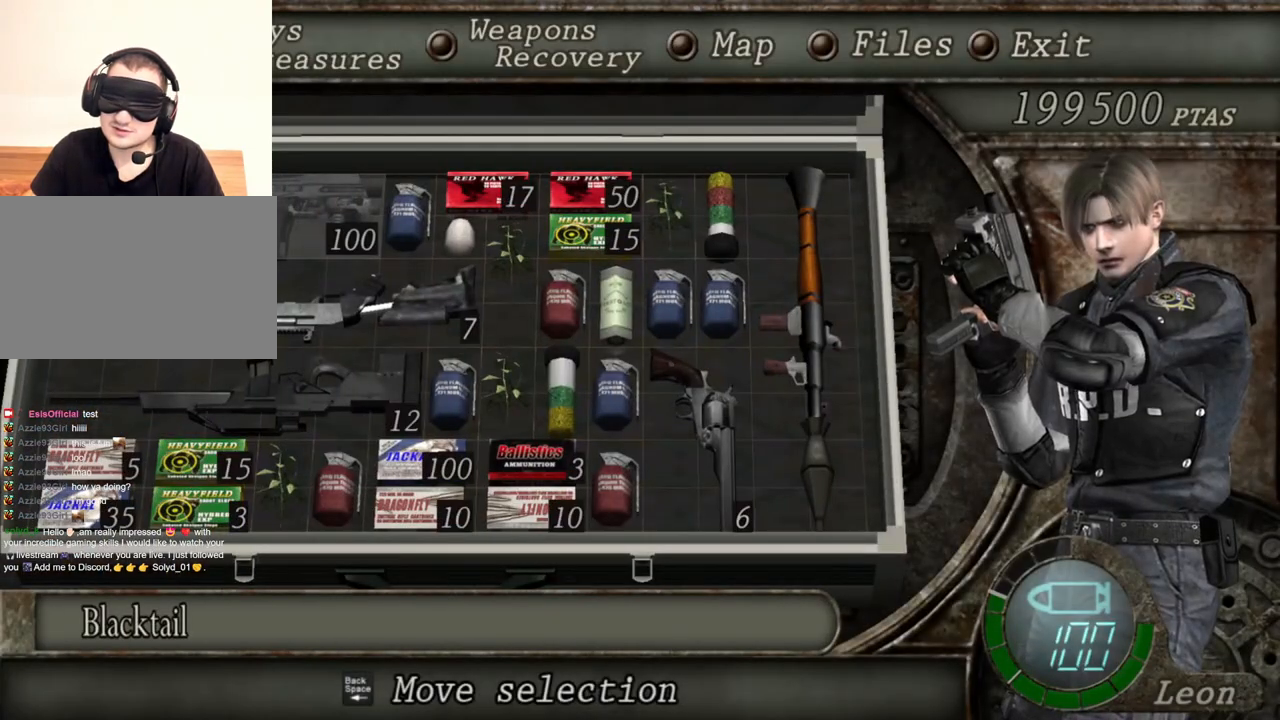
{"keys": [], "mouse": ["right"], "events": []}
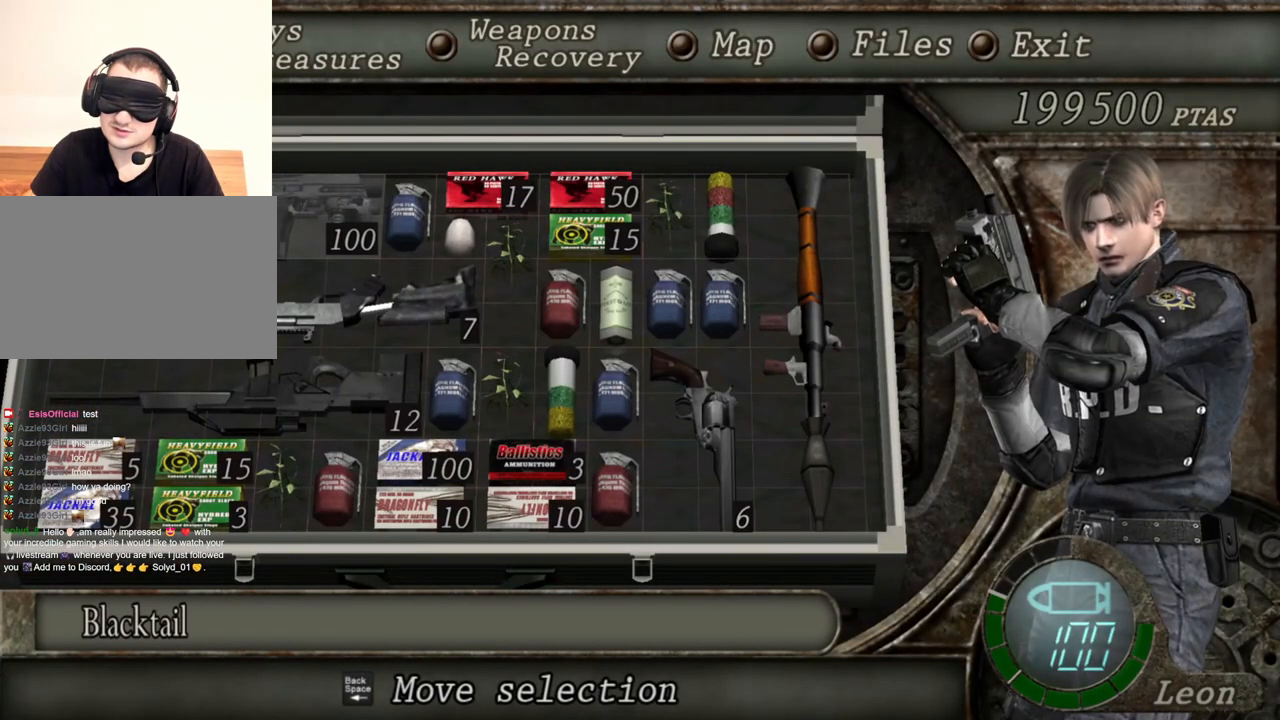
{"keys": [], "mouse": ["right"], "events": []}
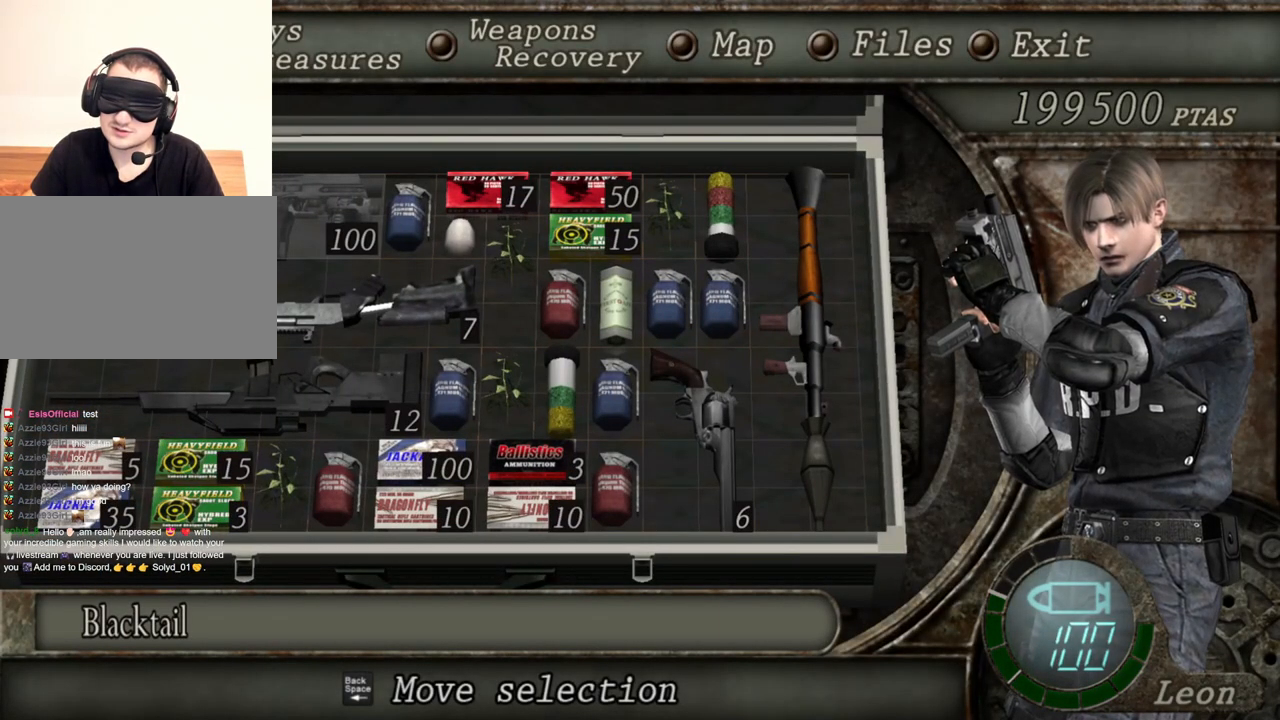
{"keys": [], "mouse": ["right"], "events": []}
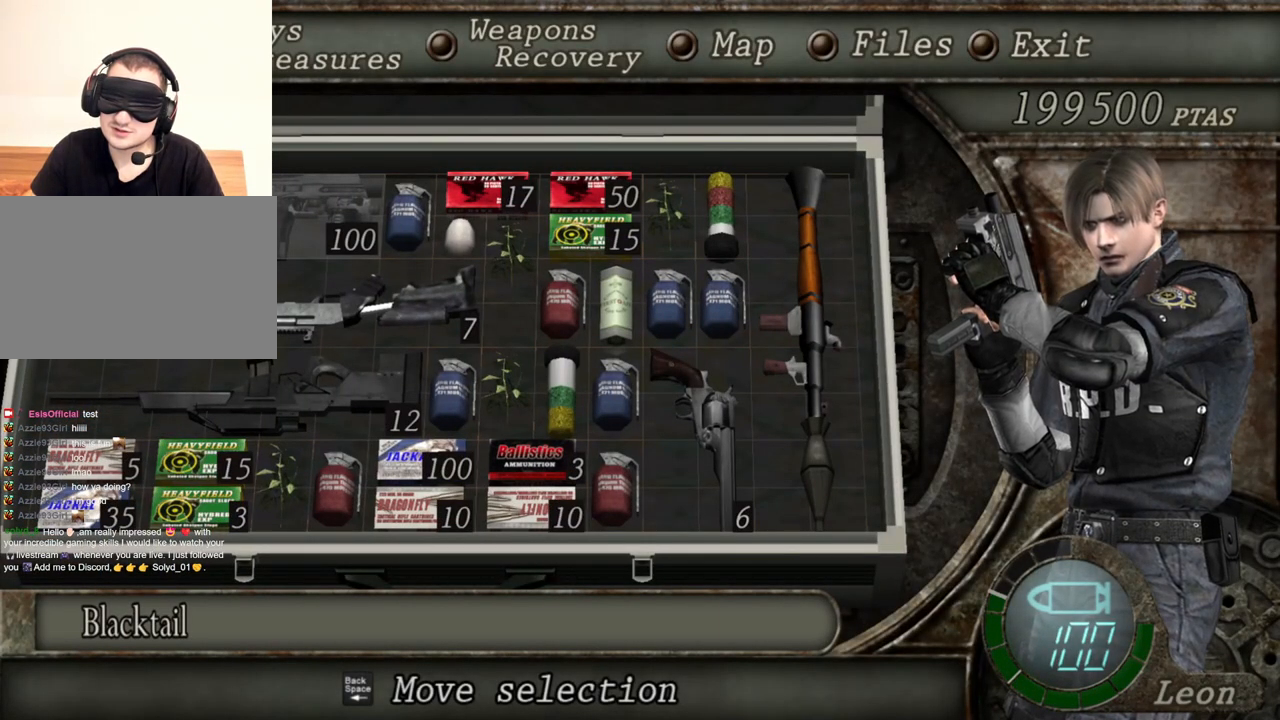
{"keys": [], "mouse": ["right"], "events": []}
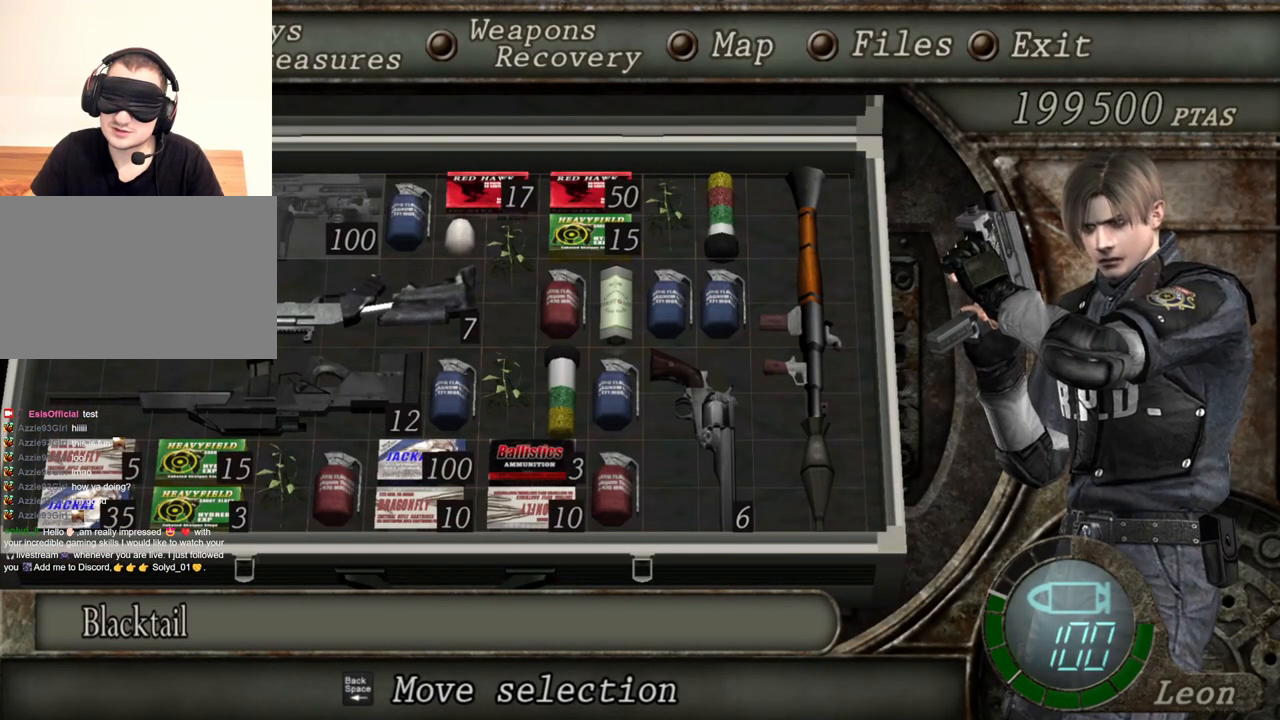
{"keys": [], "mouse": ["right"], "events": []}
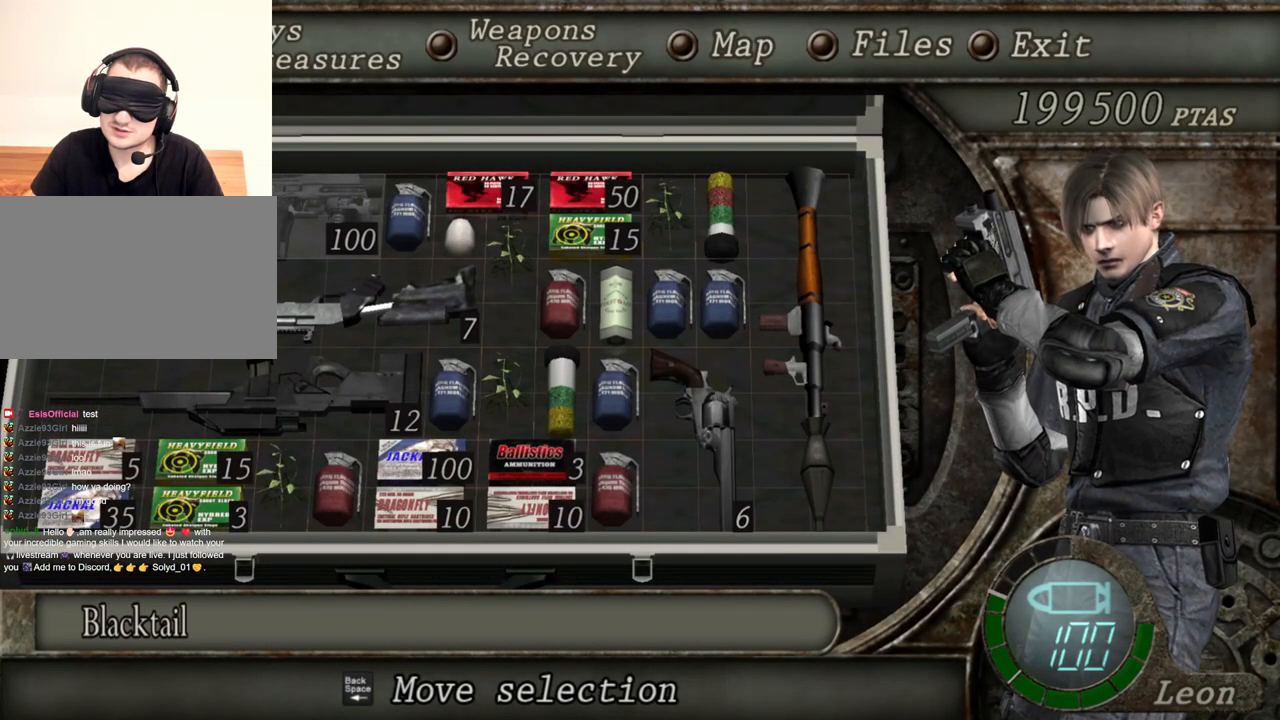
{"keys": [], "mouse": ["right"], "events": []}
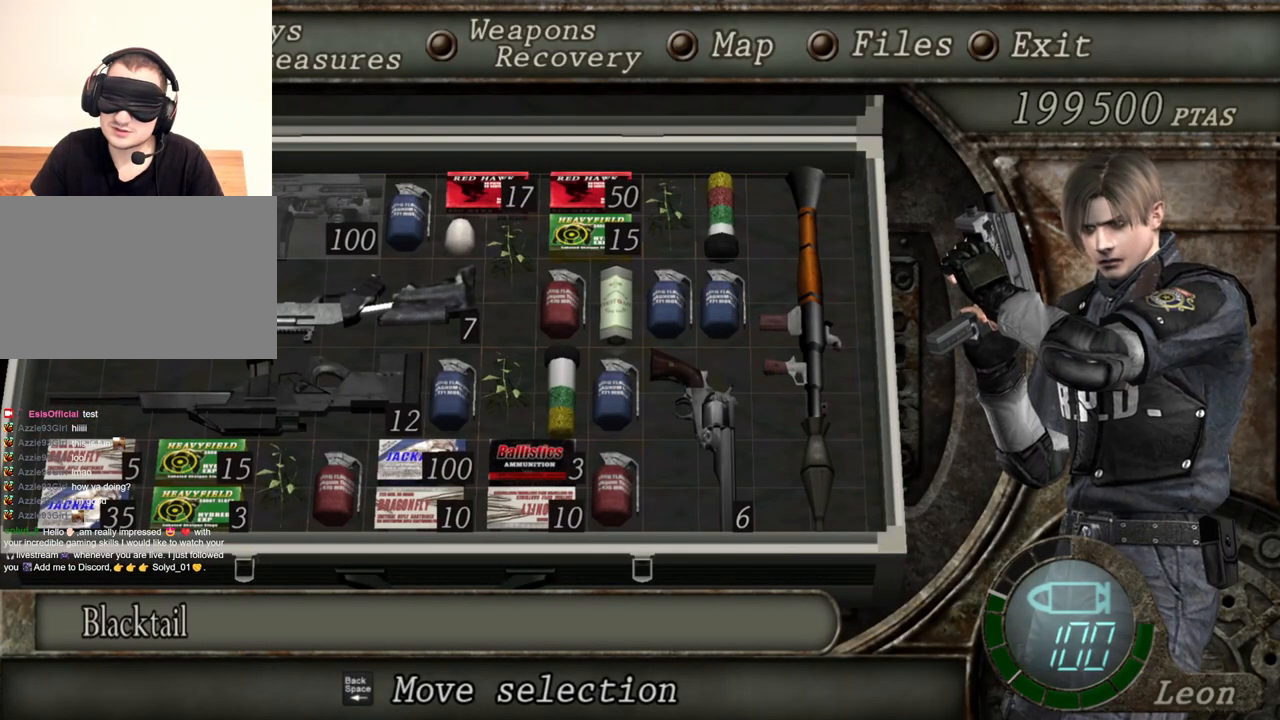
{"keys": [], "mouse": ["right"], "events": []}
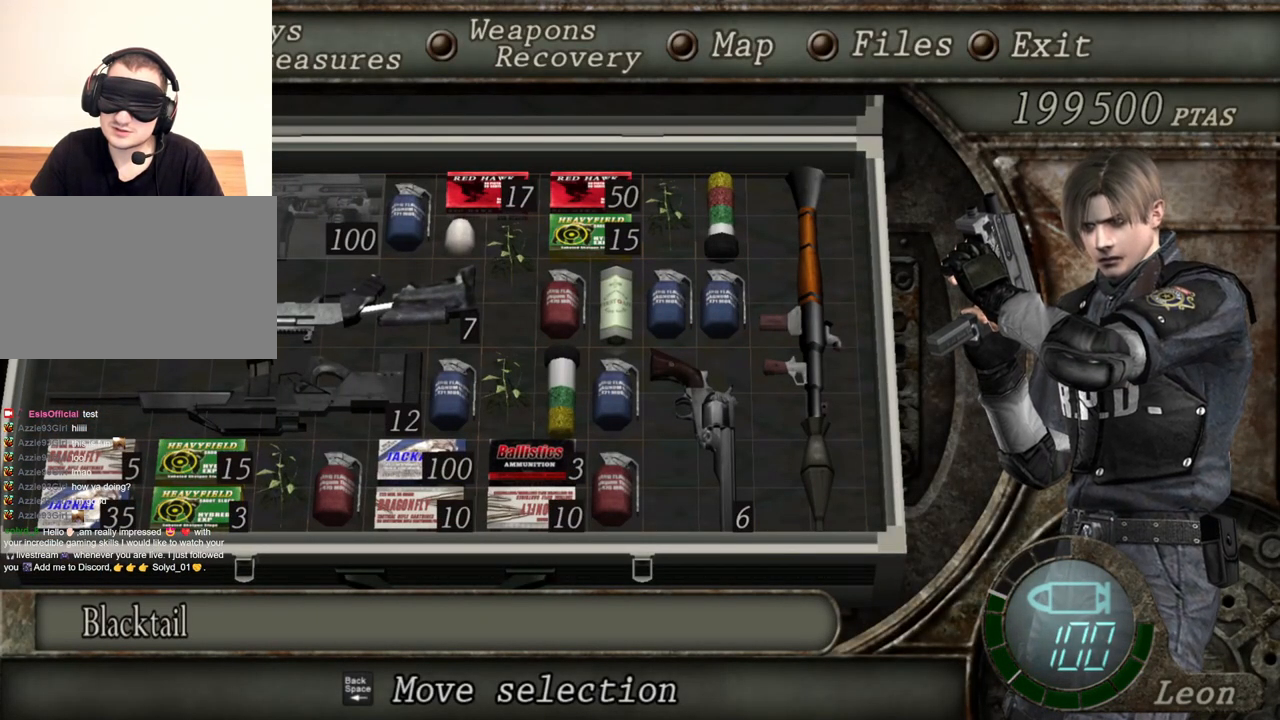
{"keys": [], "mouse": ["right"], "events": []}
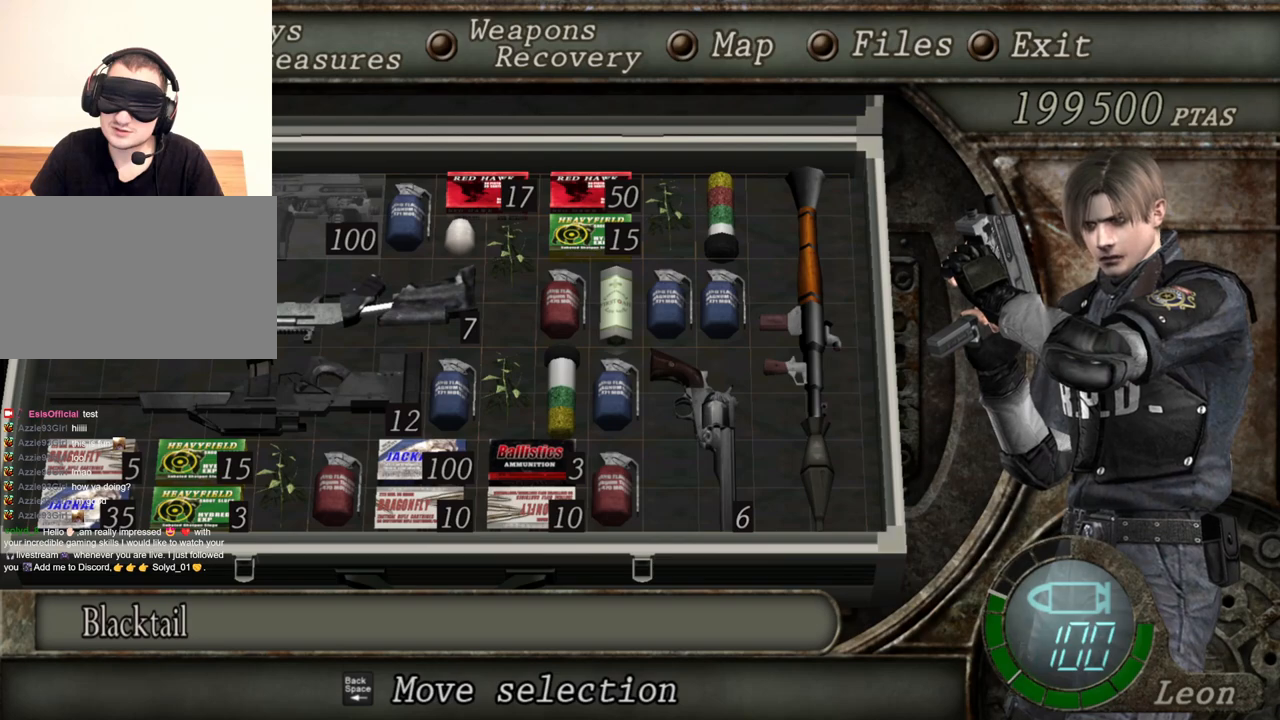
{"keys": [], "mouse": ["right"], "events": []}
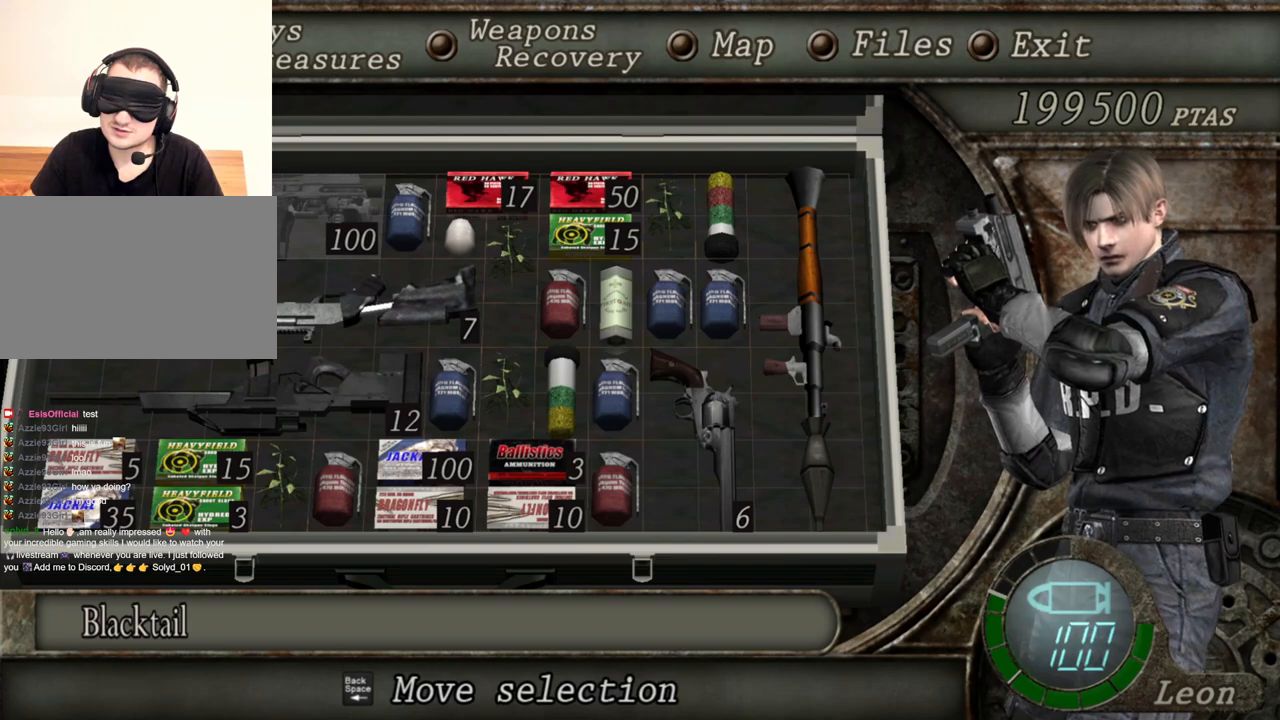
{"keys": [], "mouse": ["right"], "events": []}
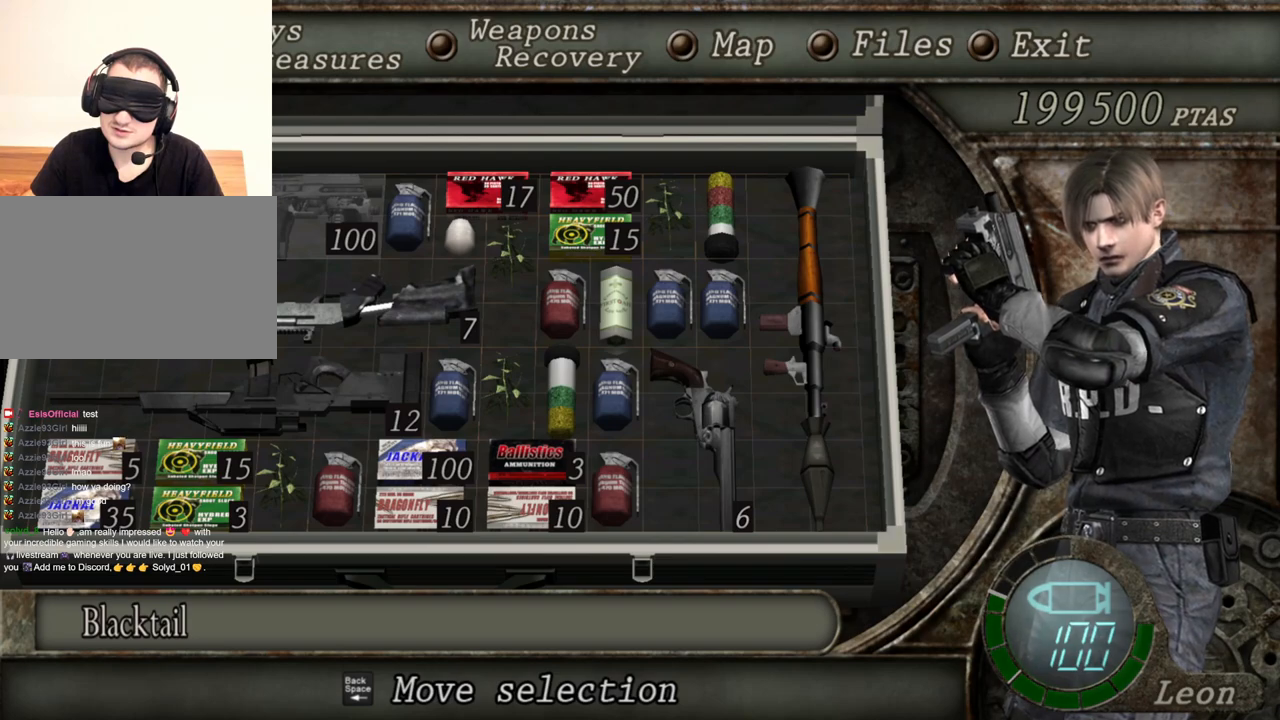
{"keys": [], "mouse": ["right"], "events": []}
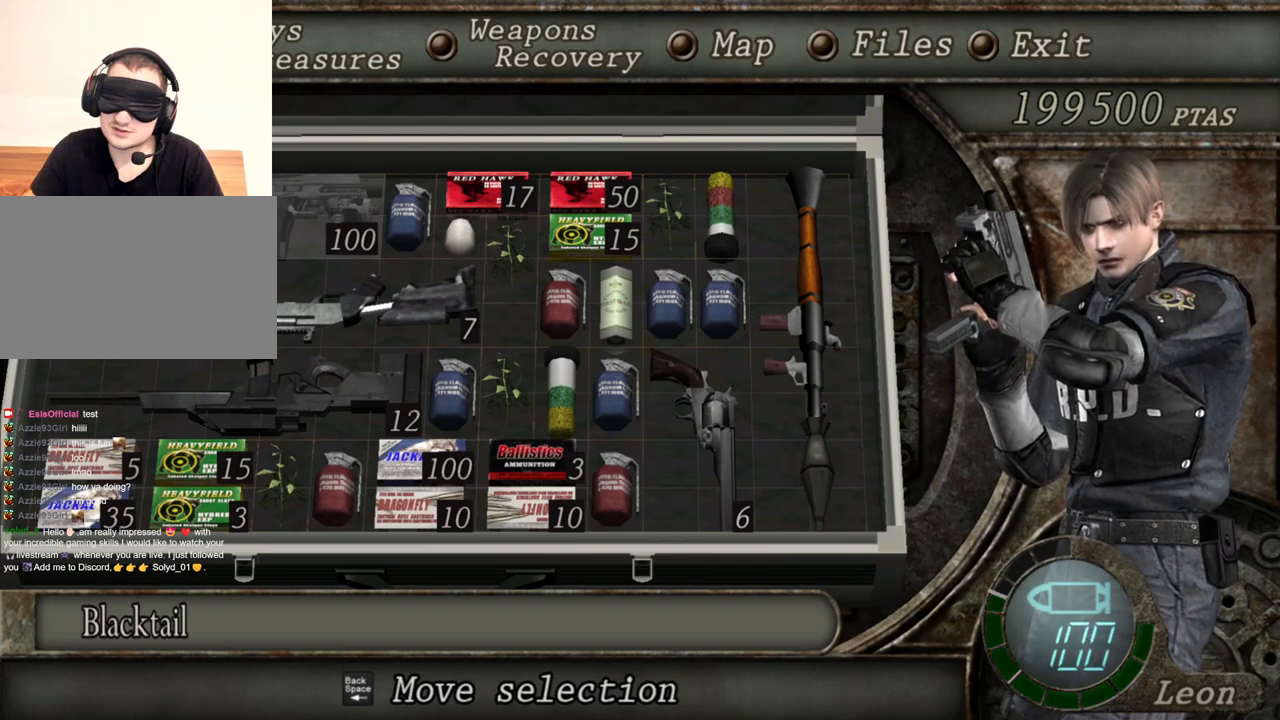
{"keys": [], "mouse": ["right"], "events": []}
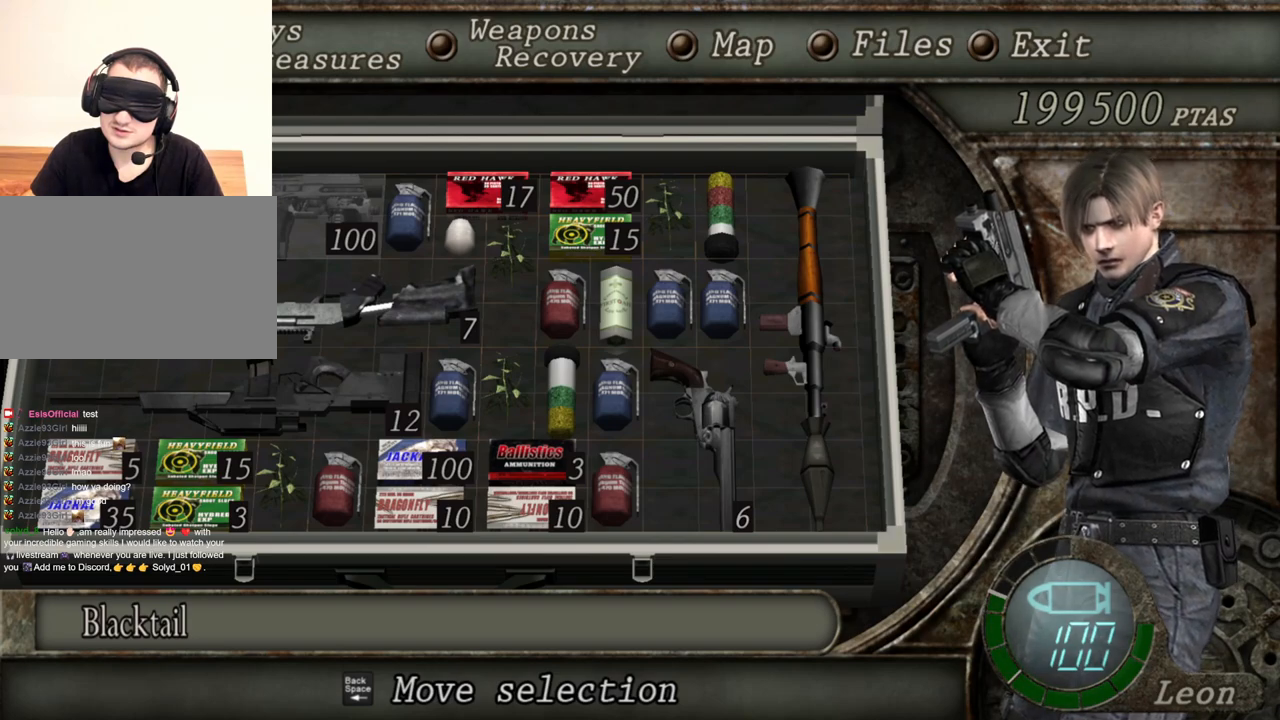
{"keys": [], "mouse": ["right"], "events": []}
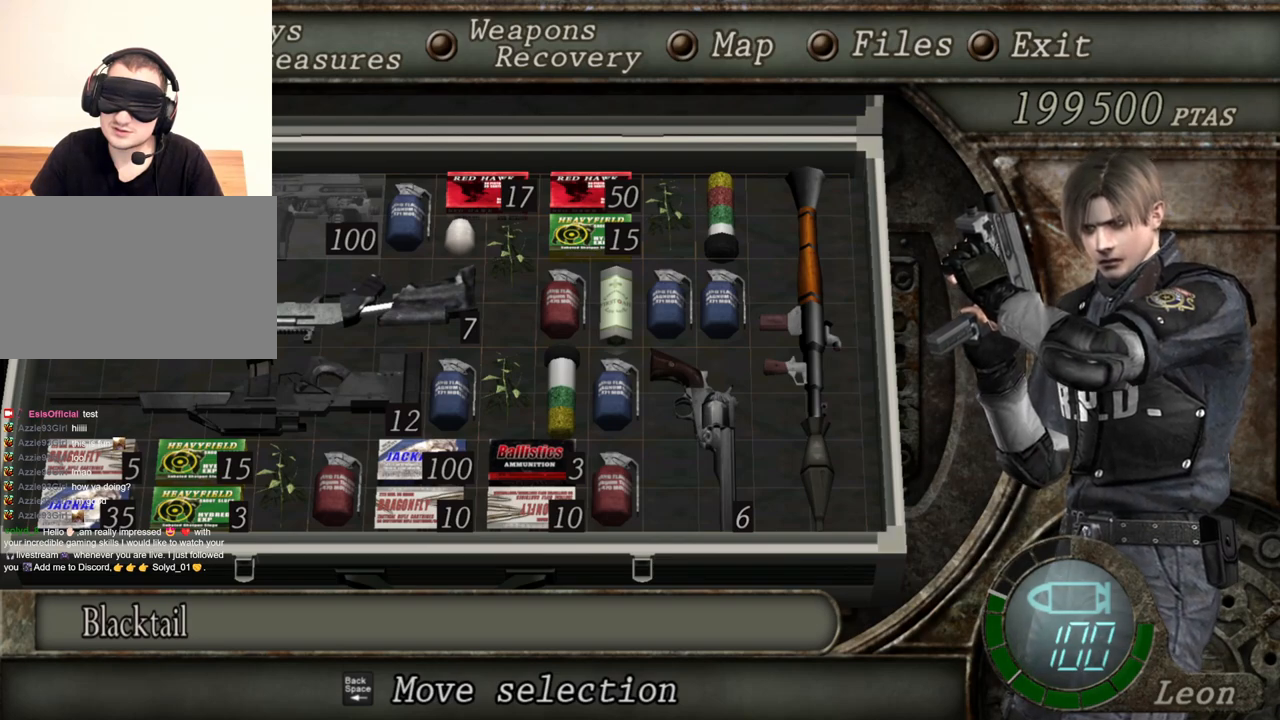
{"keys": [], "mouse": ["right"], "events": []}
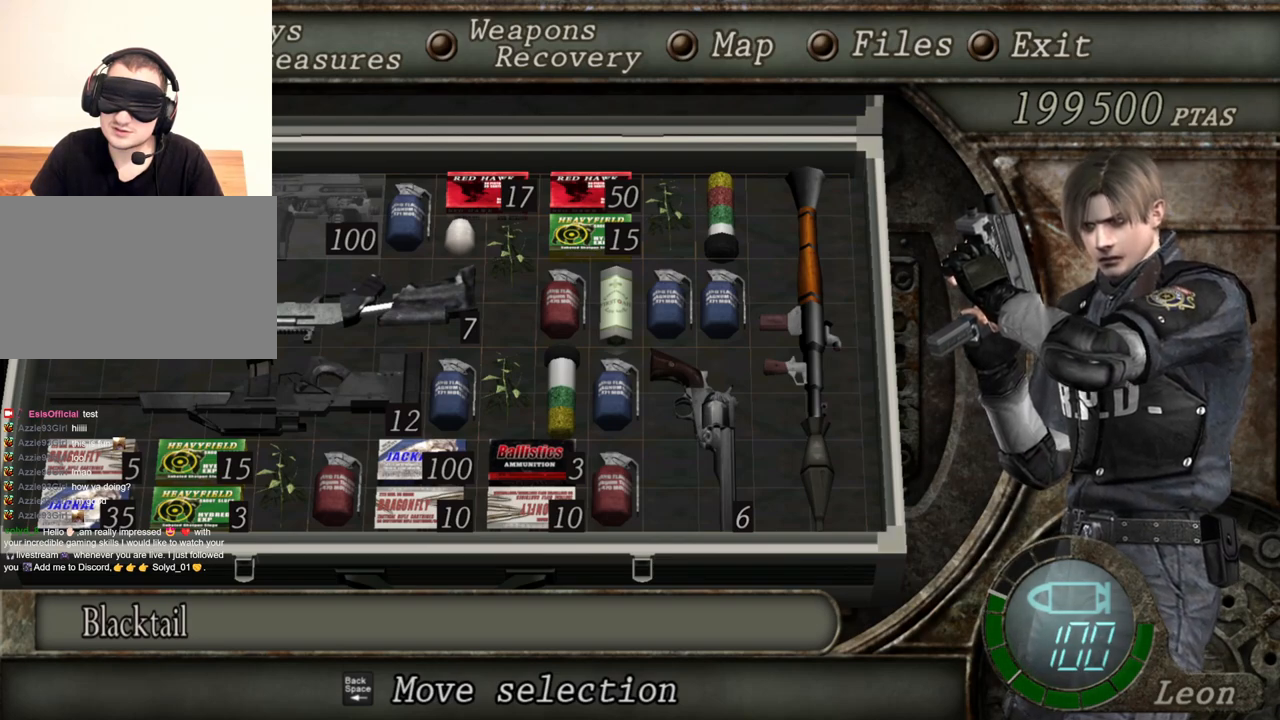
{"keys": [], "mouse": ["right"], "events": []}
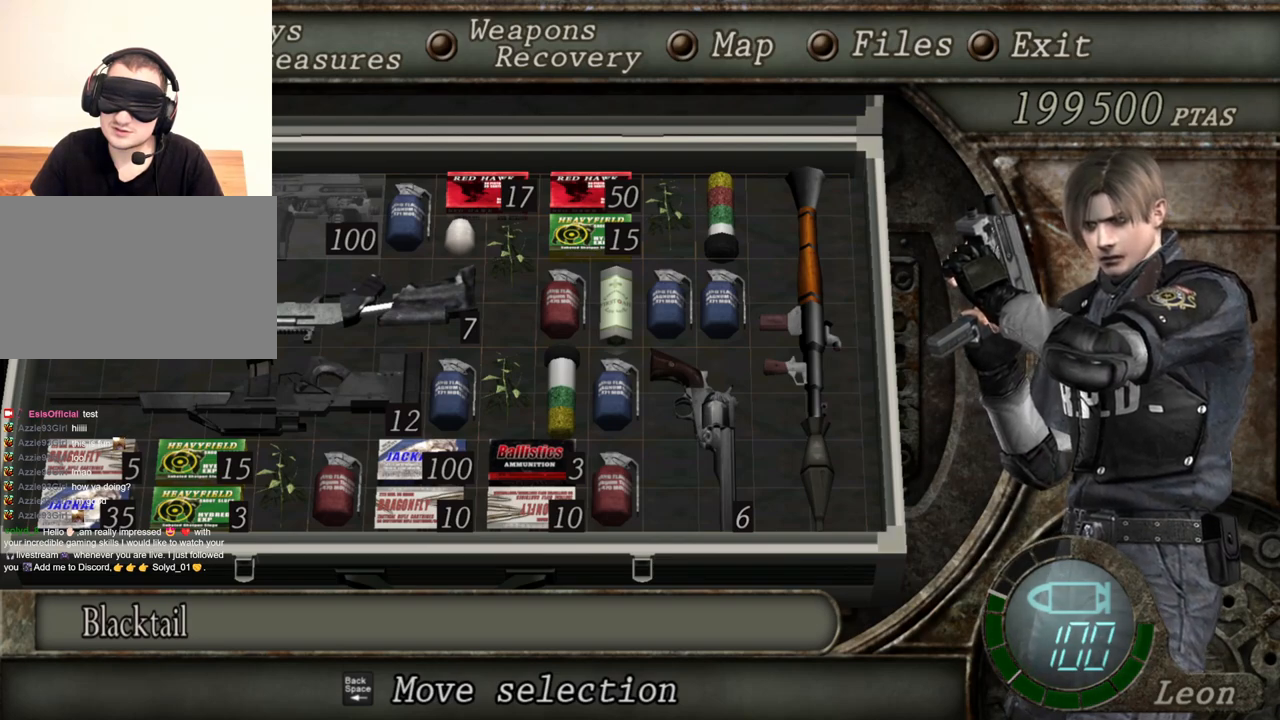
{"keys": [], "mouse": ["right"], "events": [[334, "tab", "down"], [467, "tab", "up"]]}
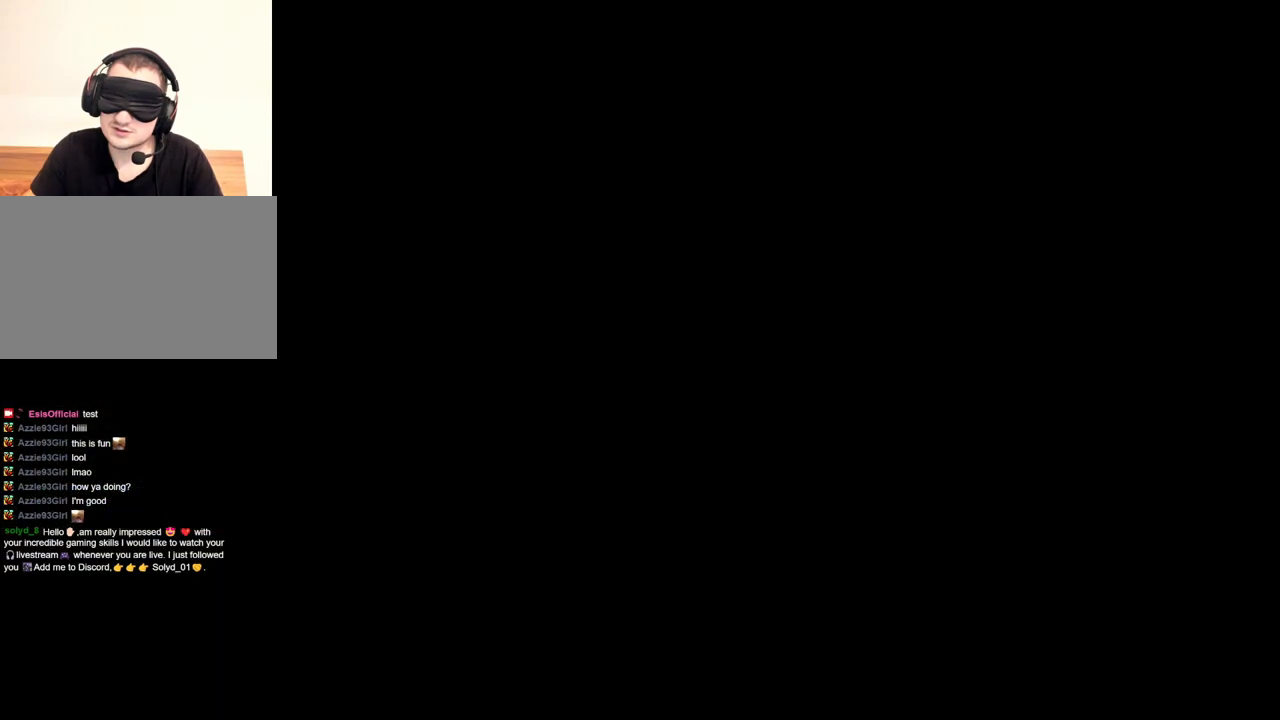
{"keys": [], "mouse": ["right"], "events": []}
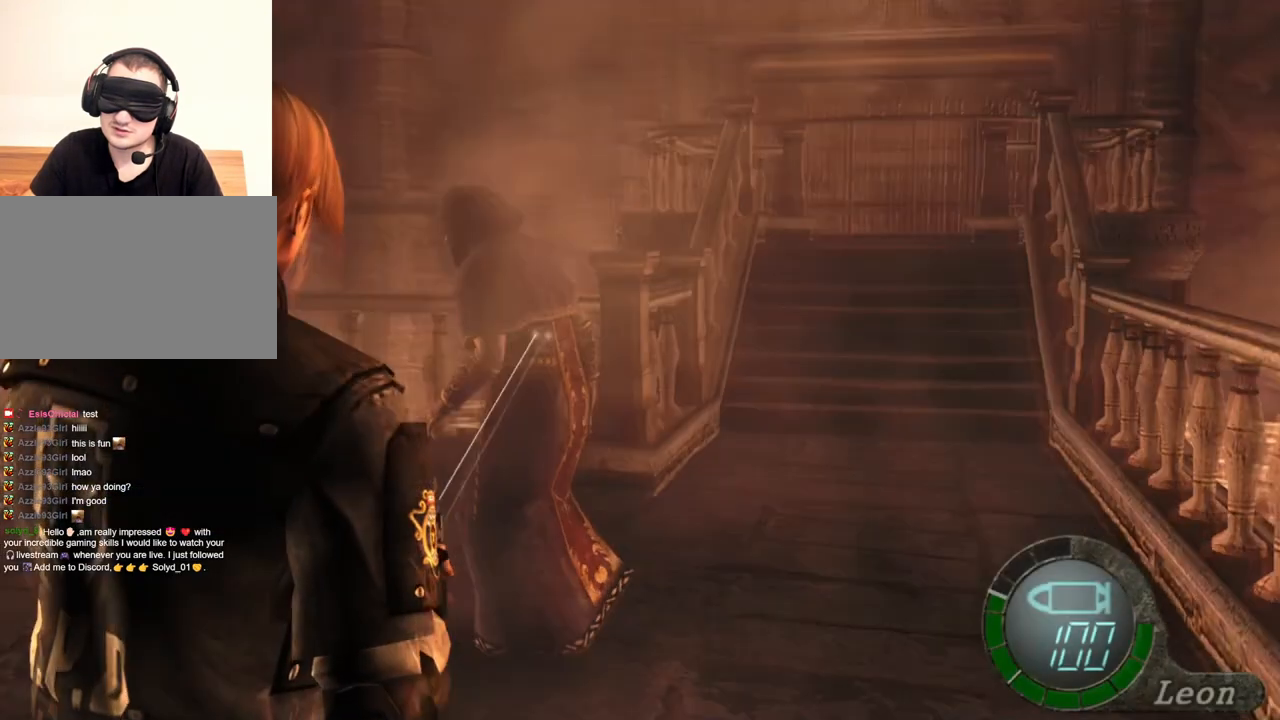
{"keys": [], "mouse": ["right"], "events": [[234, "tab", "down"], [334, "tab", "up"]]}
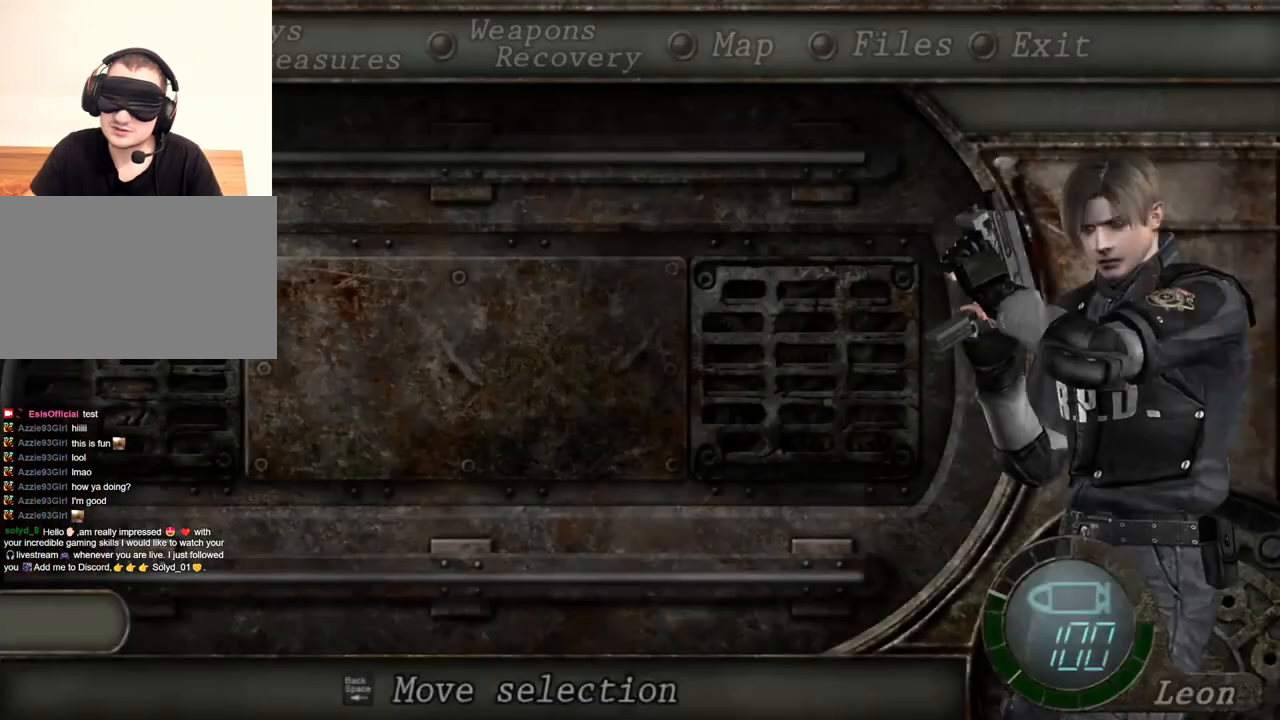
{"keys": [], "mouse": ["right"], "events": []}
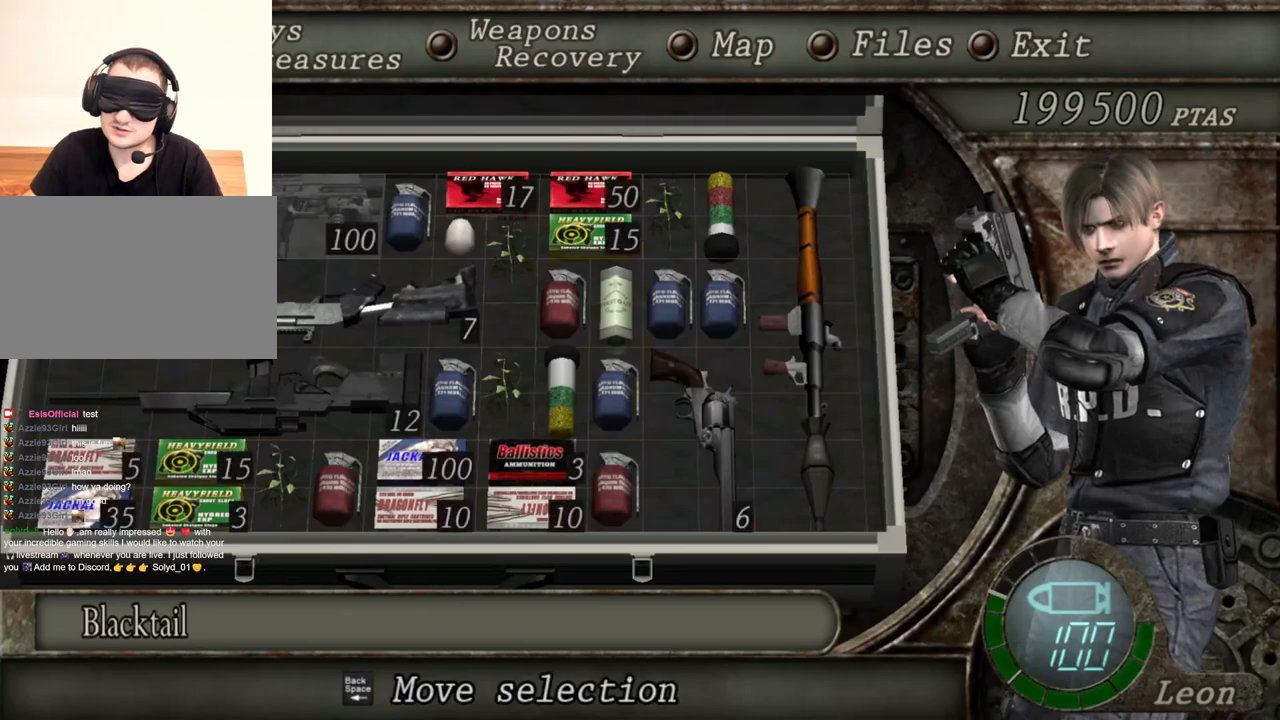
{"keys": [], "mouse": ["right"], "events": []}
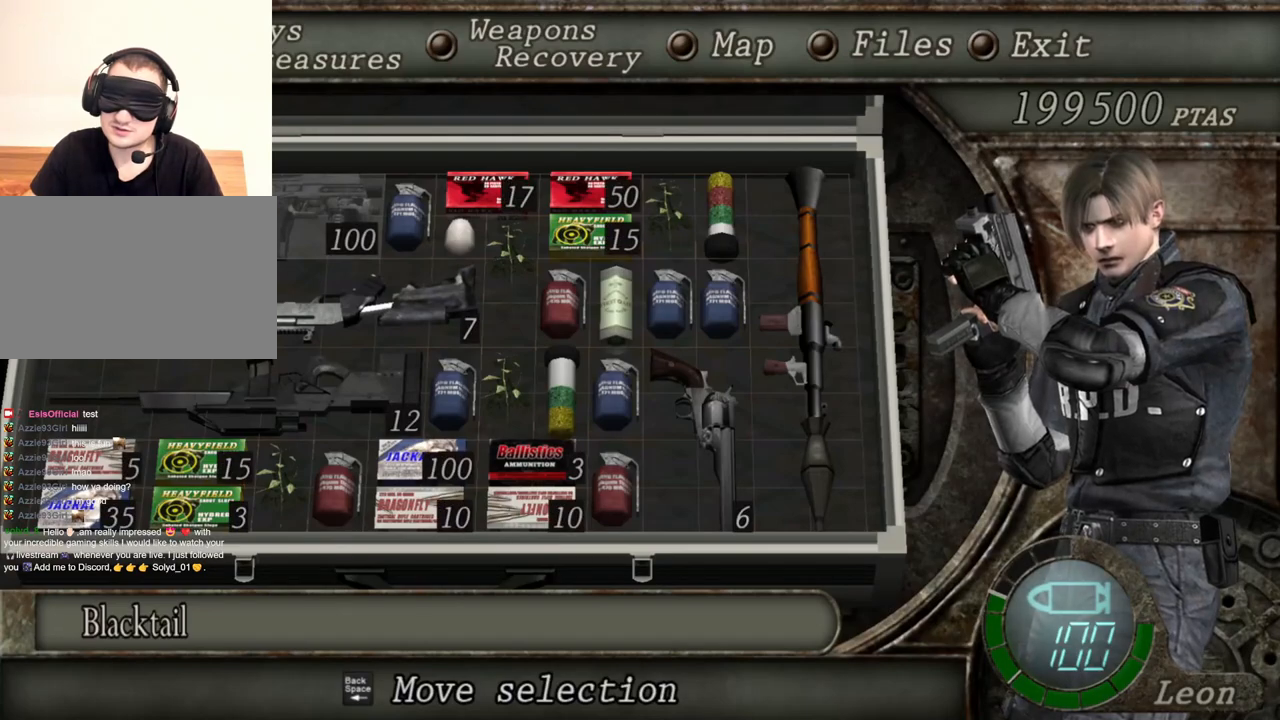
{"keys": [], "mouse": ["right"], "events": []}
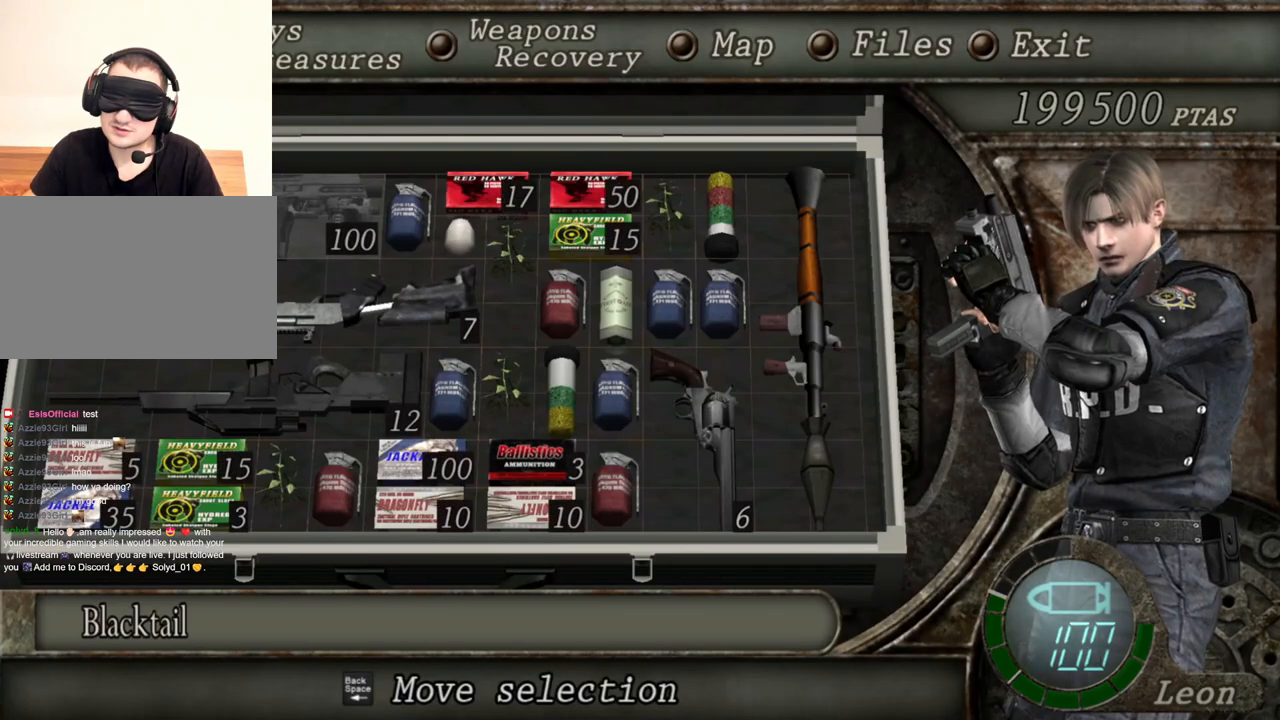
{"keys": [], "mouse": ["right"], "events": []}
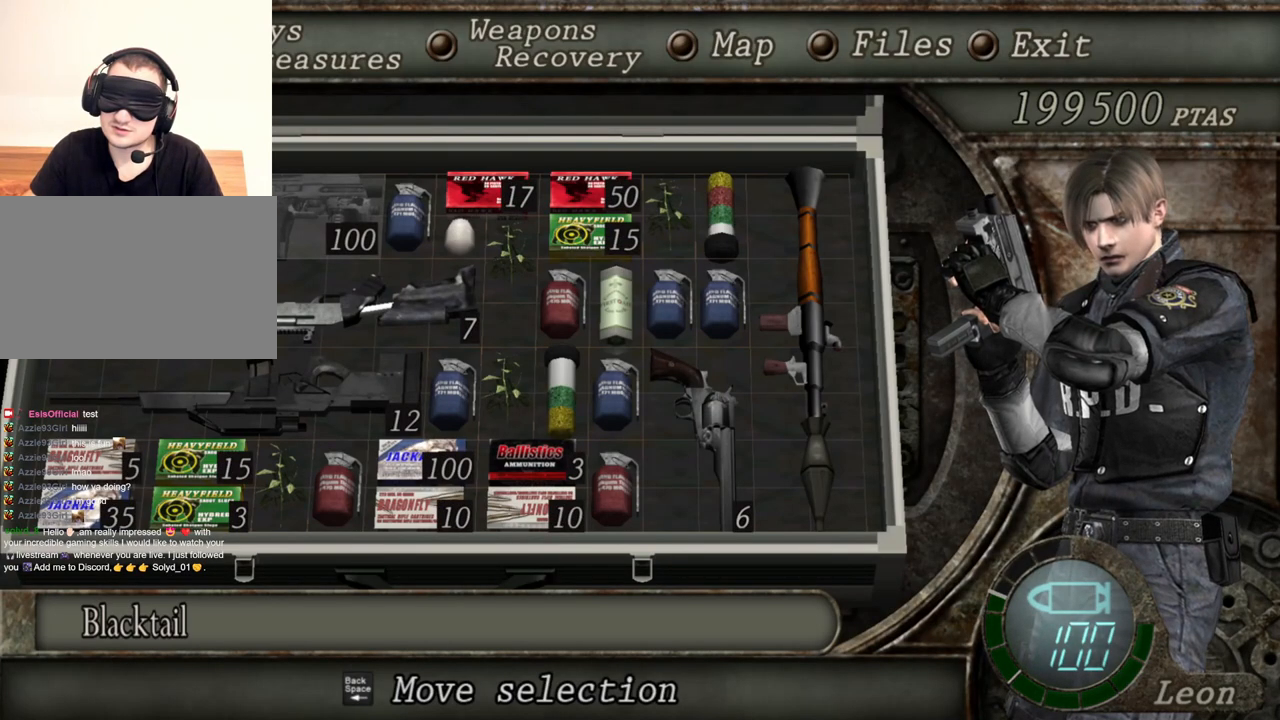
{"keys": [], "mouse": ["right"], "events": []}
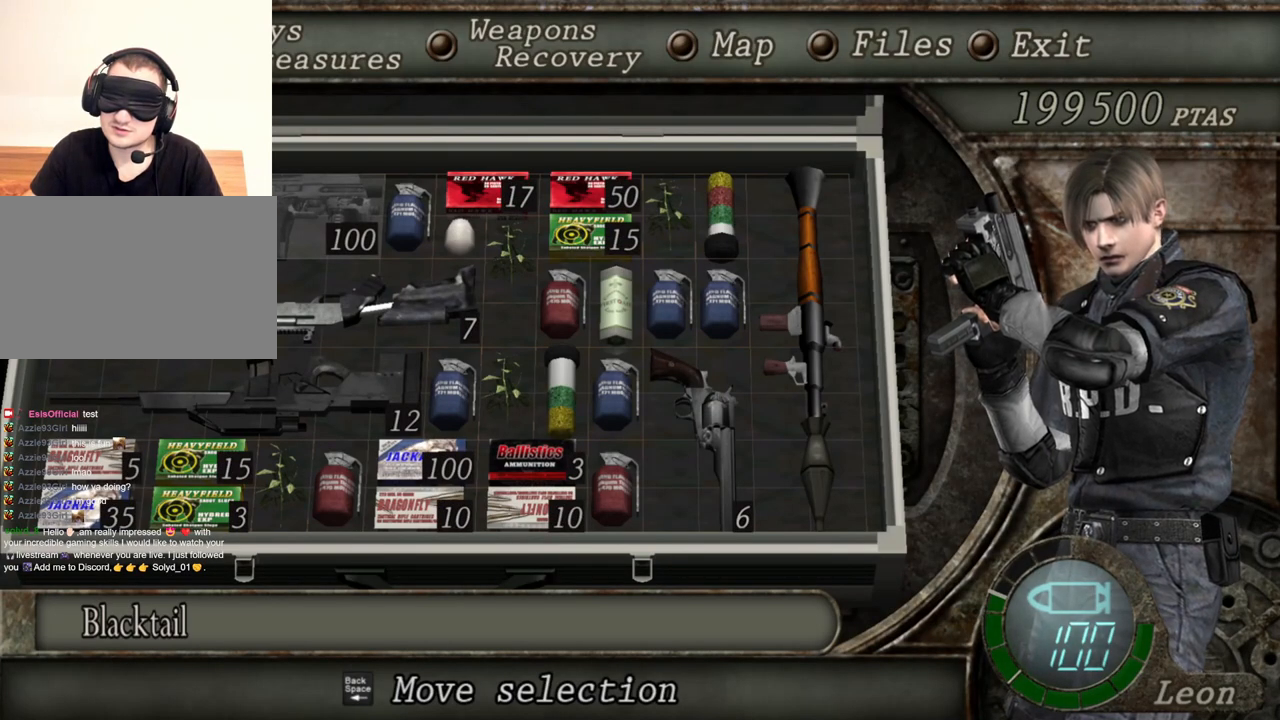
{"keys": [], "mouse": ["right"], "events": [[200, "tab", "down"], [267, "tab", "up"]]}
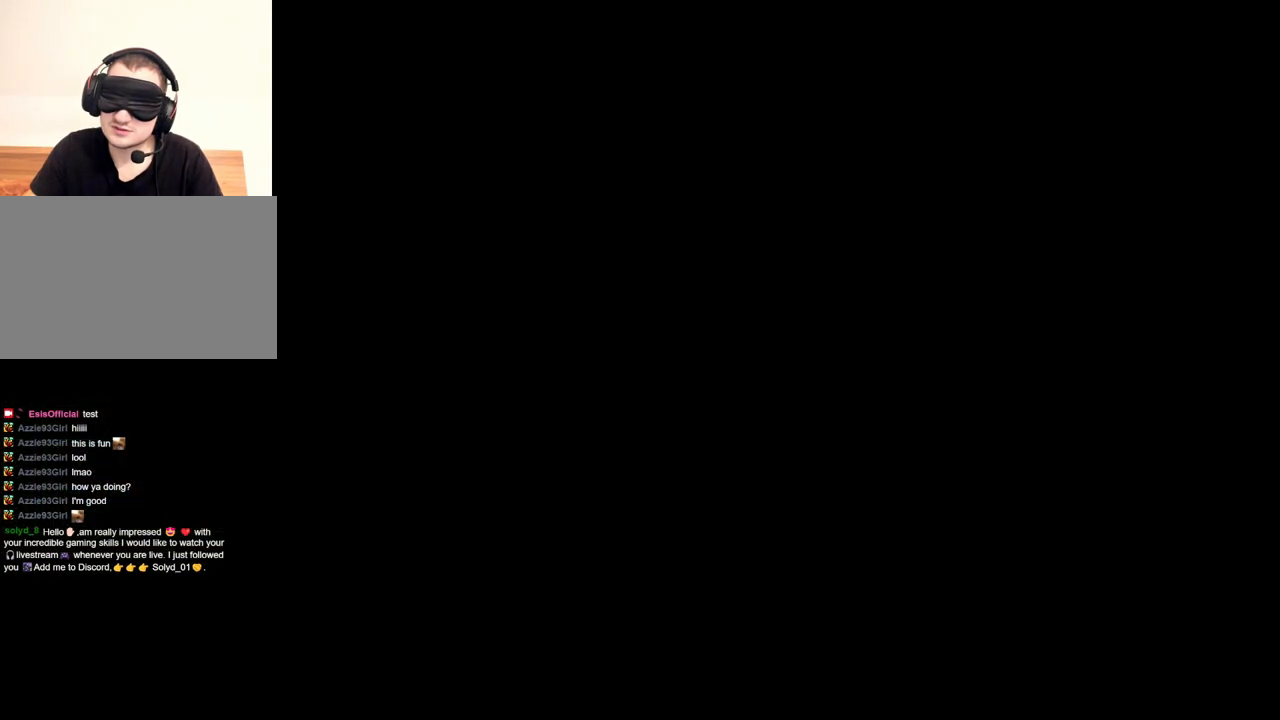
{"keys": ["tab"], "mouse": ["right"], "events": [[434, "tab", "down"]]}
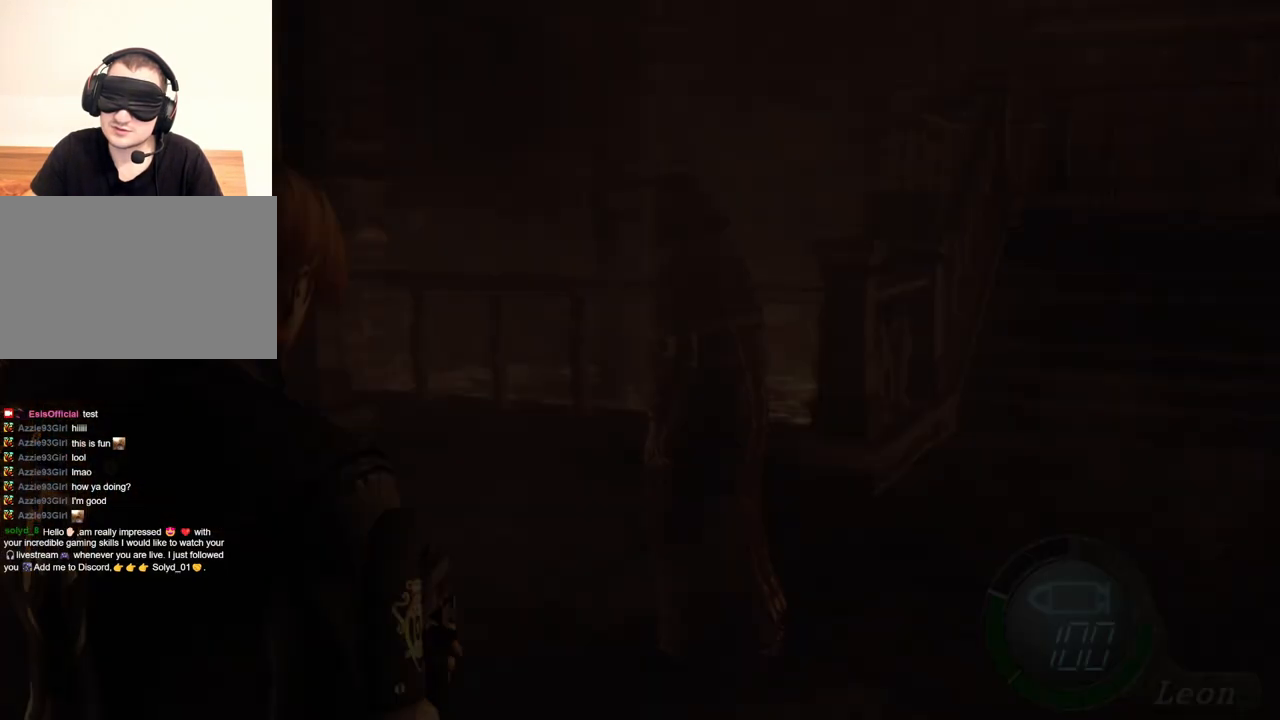
{"keys": [], "mouse": ["right"], "events": [[67, "tab", "up"]]}